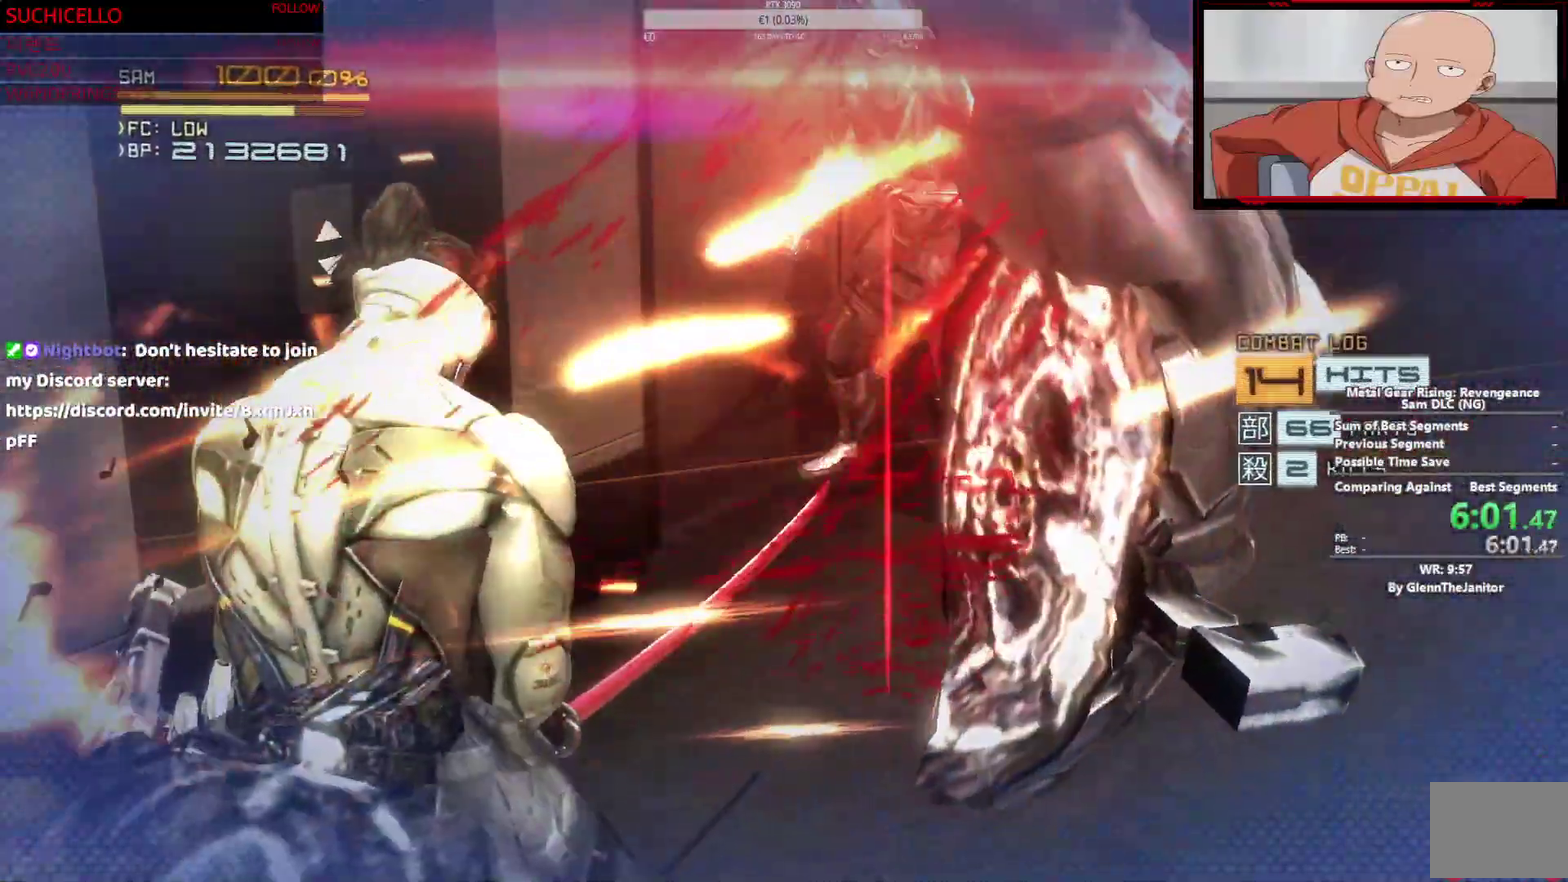
Gameplay with a controller (PlayStation layout); each line is a JSON object with the inputs held at the frame after it. "events" lists button and stick changes between this image and that frame as [ms after this image, input, new state], when the widget could be followed in between. This overlay highlights the sticks when they move; stick clicks (L3 R3) are not distinguishable. Not read: CIRCLE DPAD_DOWN DPAD_LEFT DPAD_RIGHT DPAD_UP HOME L1 R1 SELECT START TOUCHPAD TRIANGLE.
{"buttons": ["L2"], "left_stick": "center", "right_stick": "center", "events": [[67, "left_stick", "up"], [167, "left_stick", "center"]]}
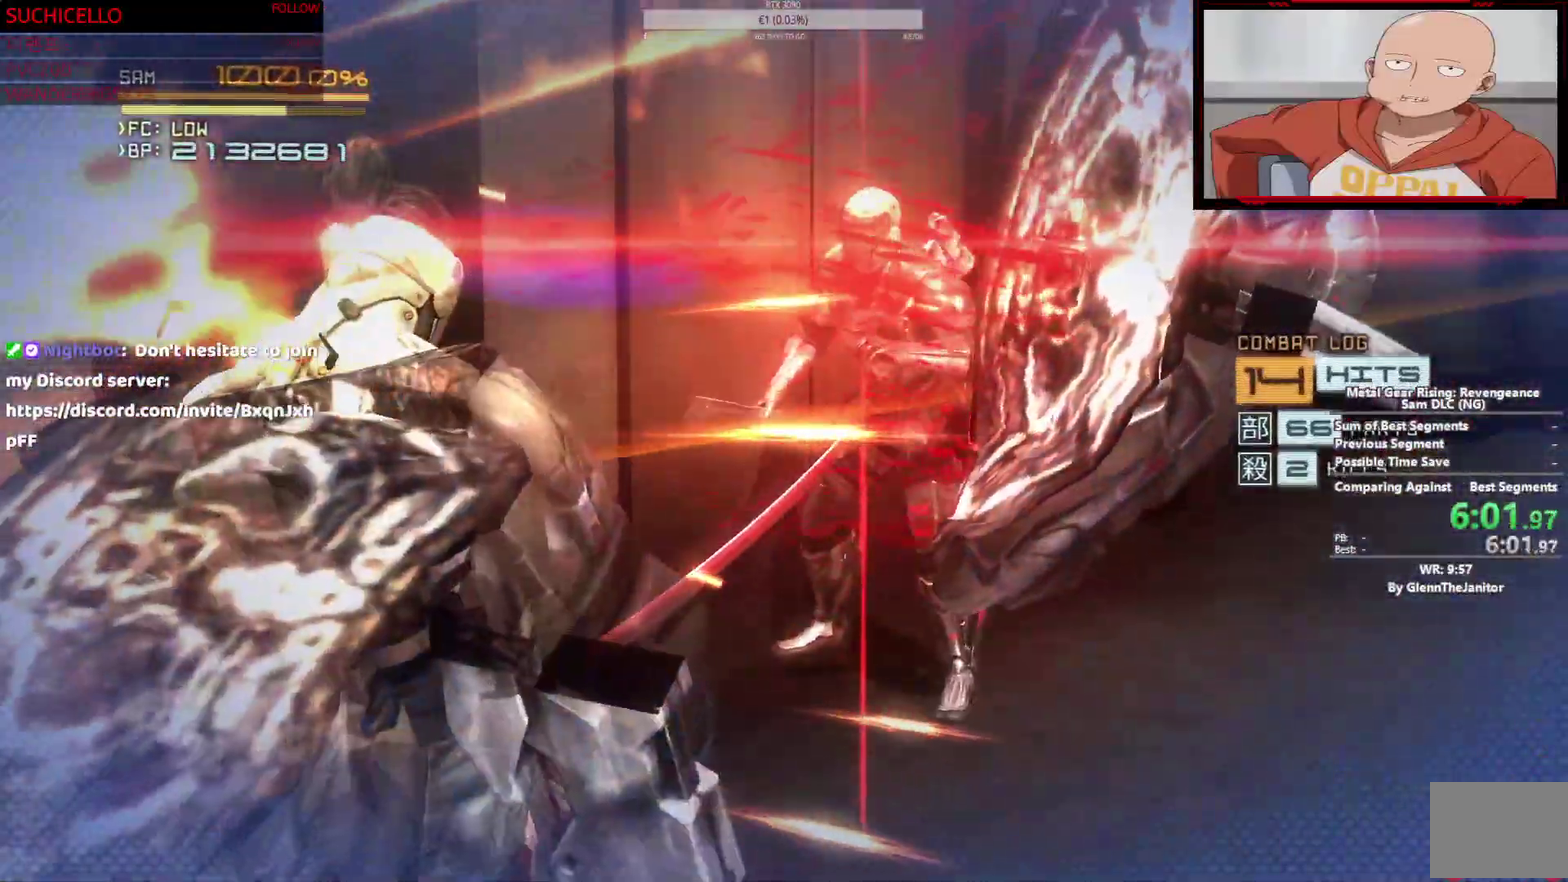
{"buttons": [], "left_stick": "center", "right_stick": "center", "events": [[17, "L2", "up"], [400, "left_stick", "down-left"], [467, "left_stick", "center"]]}
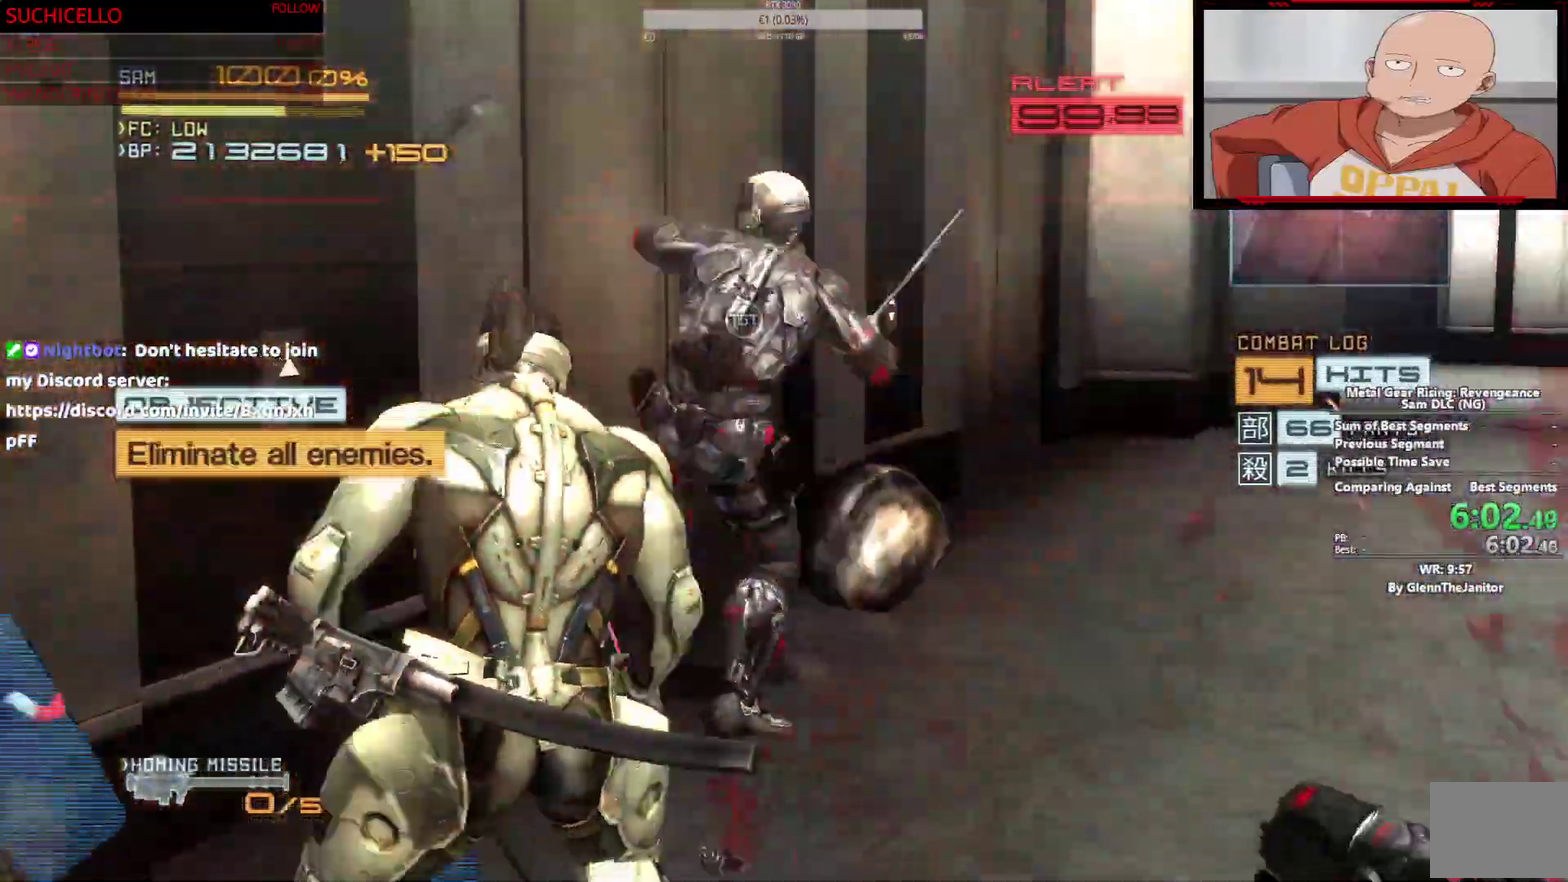
{"buttons": [], "left_stick": "up", "right_stick": "center", "events": [[50, "left_stick", "up"], [83, "SQUARE", "down"], [117, "left_stick", "center"], [167, "SQUARE", "up"], [233, "SQUARE", "down"], [317, "SQUARE", "up"], [367, "SQUARE", "down"], [450, "SQUARE", "up"], [483, "left_stick", "up"]]}
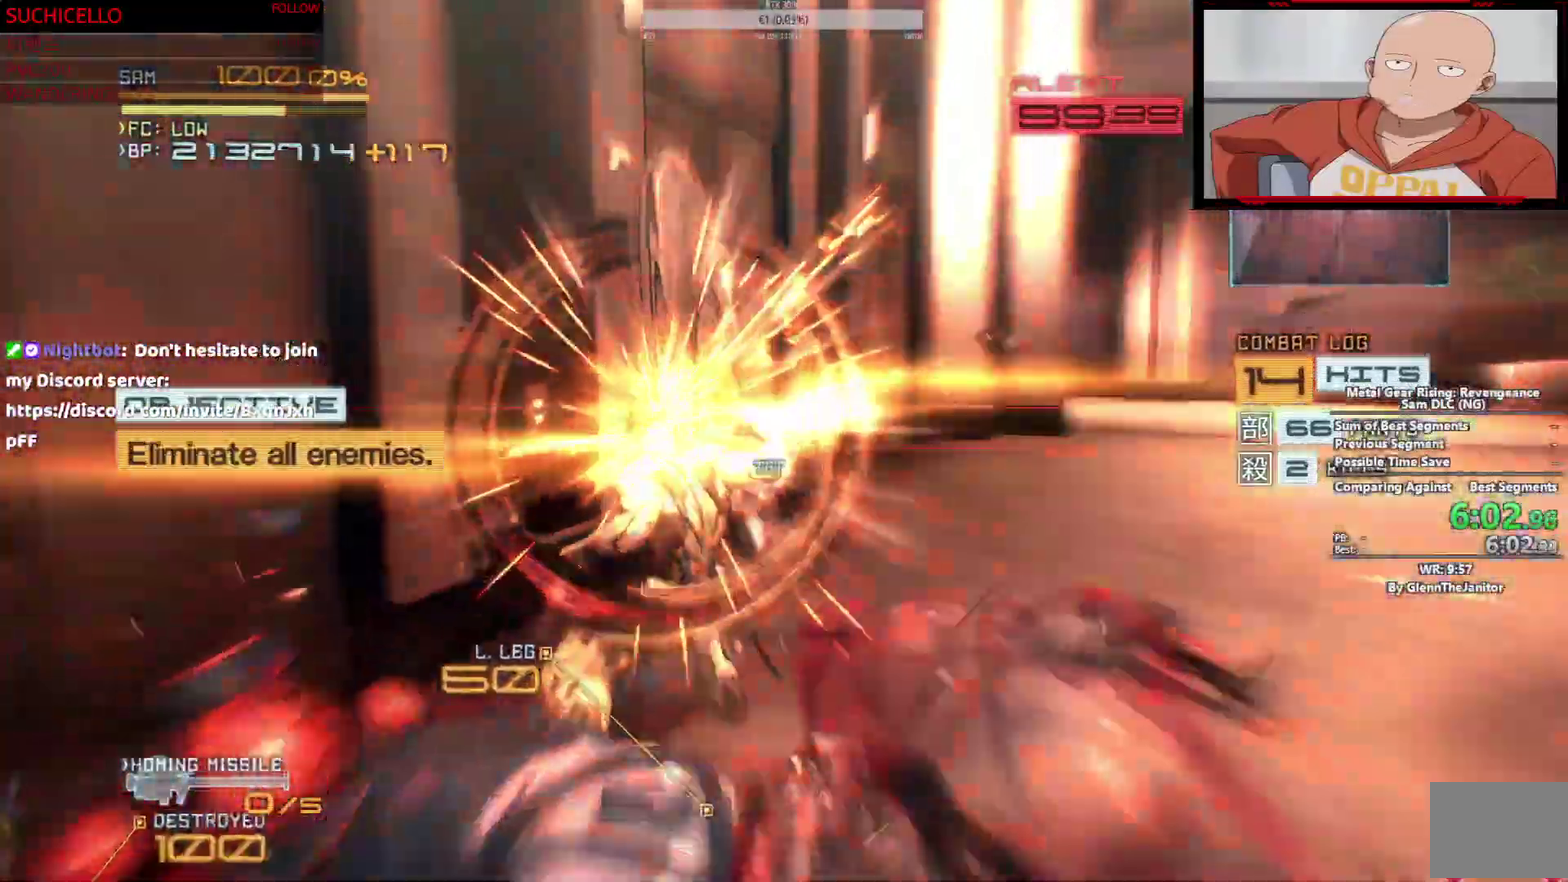
{"buttons": [], "left_stick": "center", "right_stick": "center", "events": [[17, "SQUARE", "down"], [100, "SQUARE", "up"], [100, "left_stick", "center"]]}
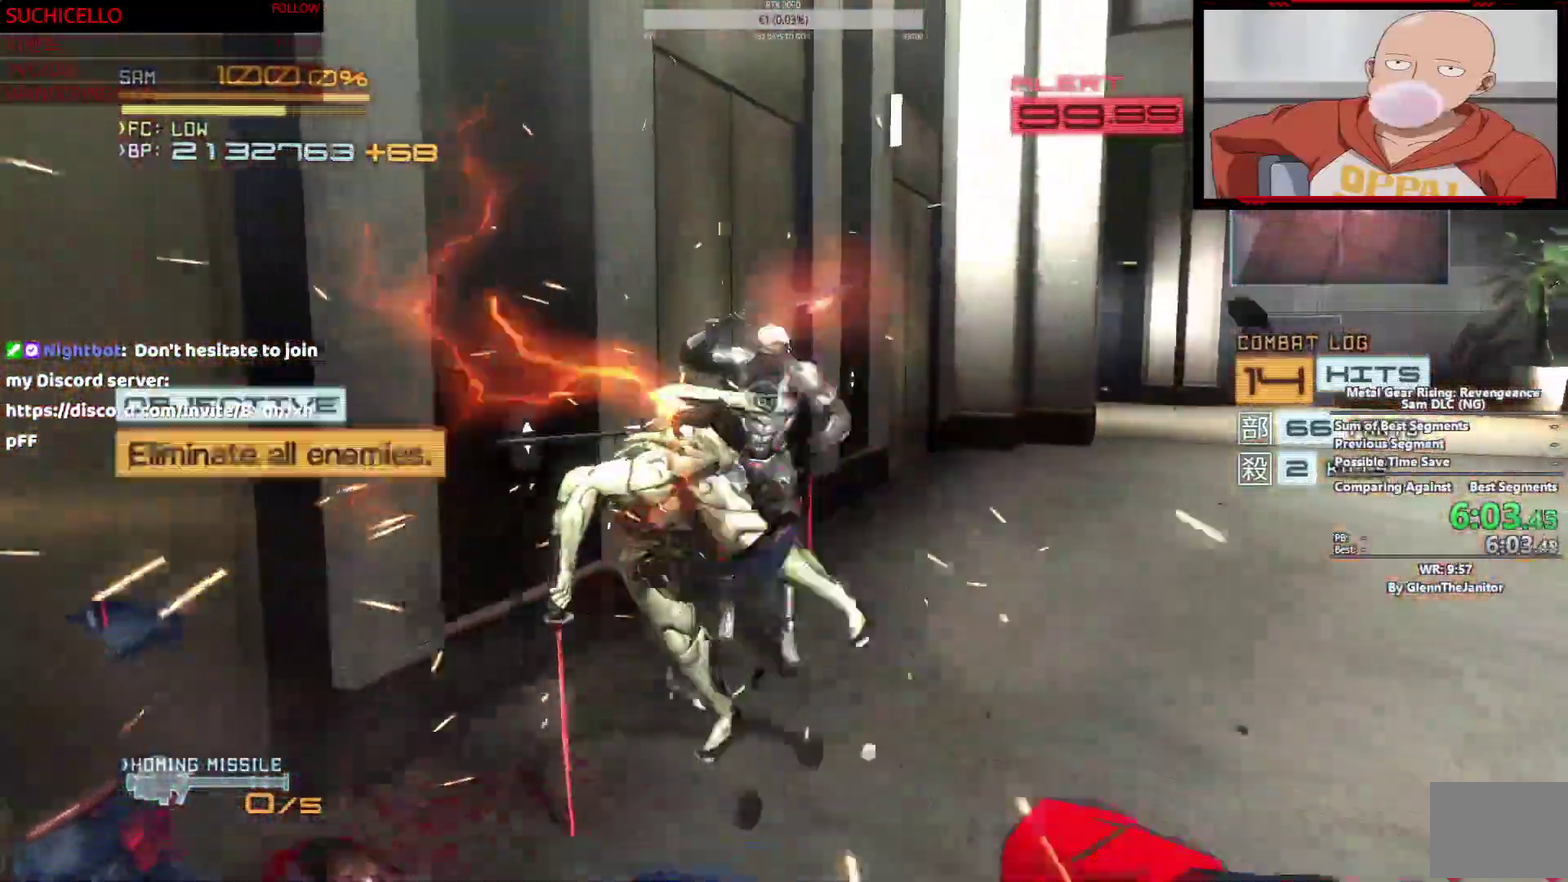
{"buttons": ["L2"], "left_stick": "center", "right_stick": "center", "events": [[367, "L2", "down"]]}
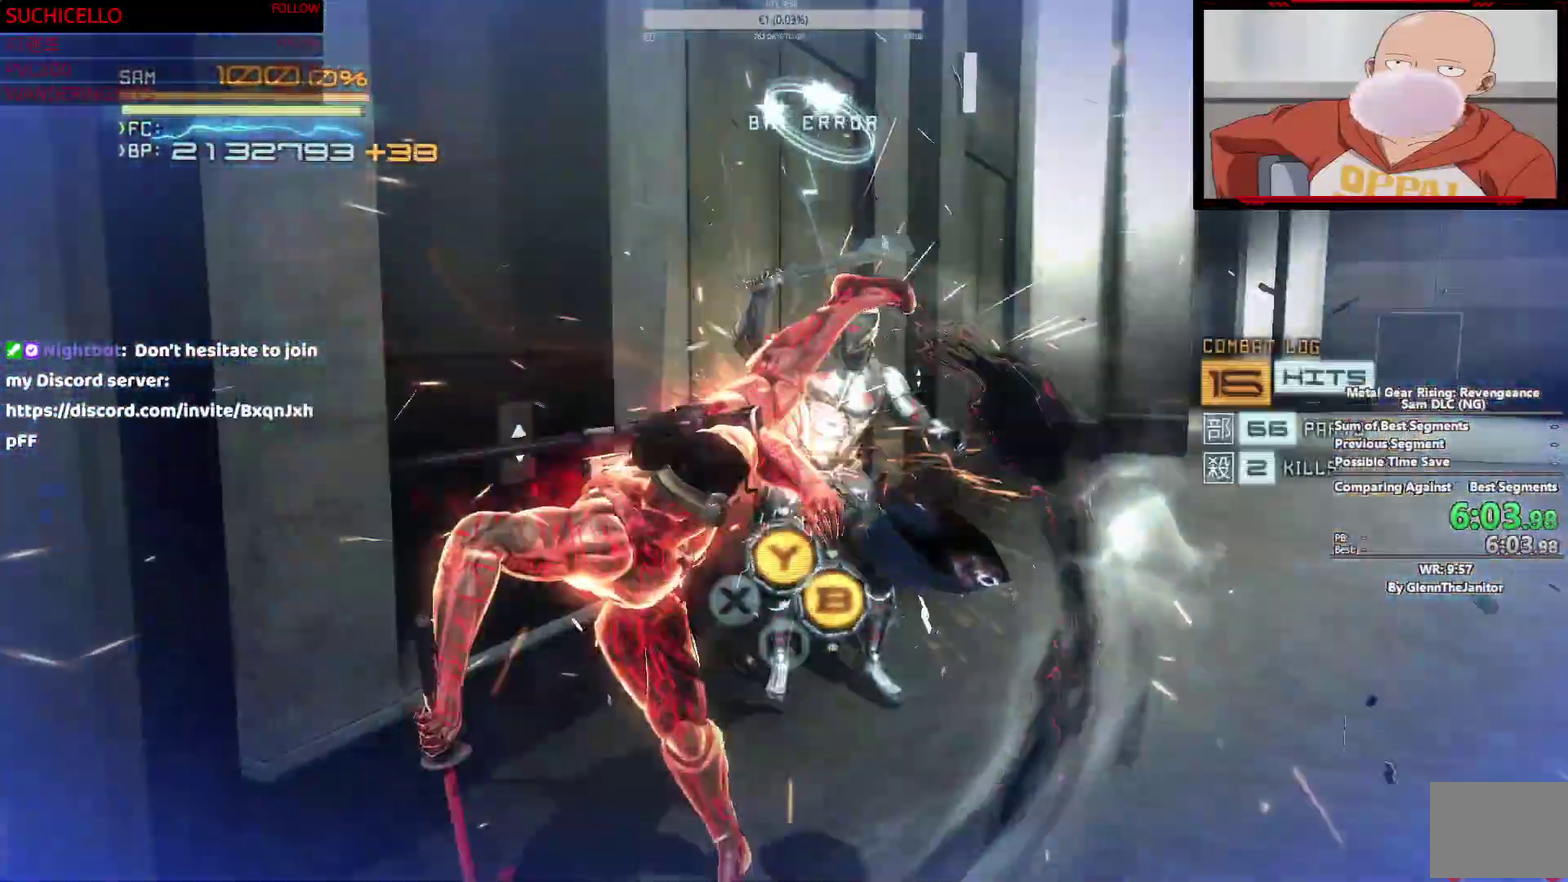
{"buttons": ["L2"], "left_stick": "center", "right_stick": "center", "events": [[33, "left_stick", "up-right"], [350, "SQUARE", "down"], [400, "left_stick", "center"], [450, "SQUARE", "up"]]}
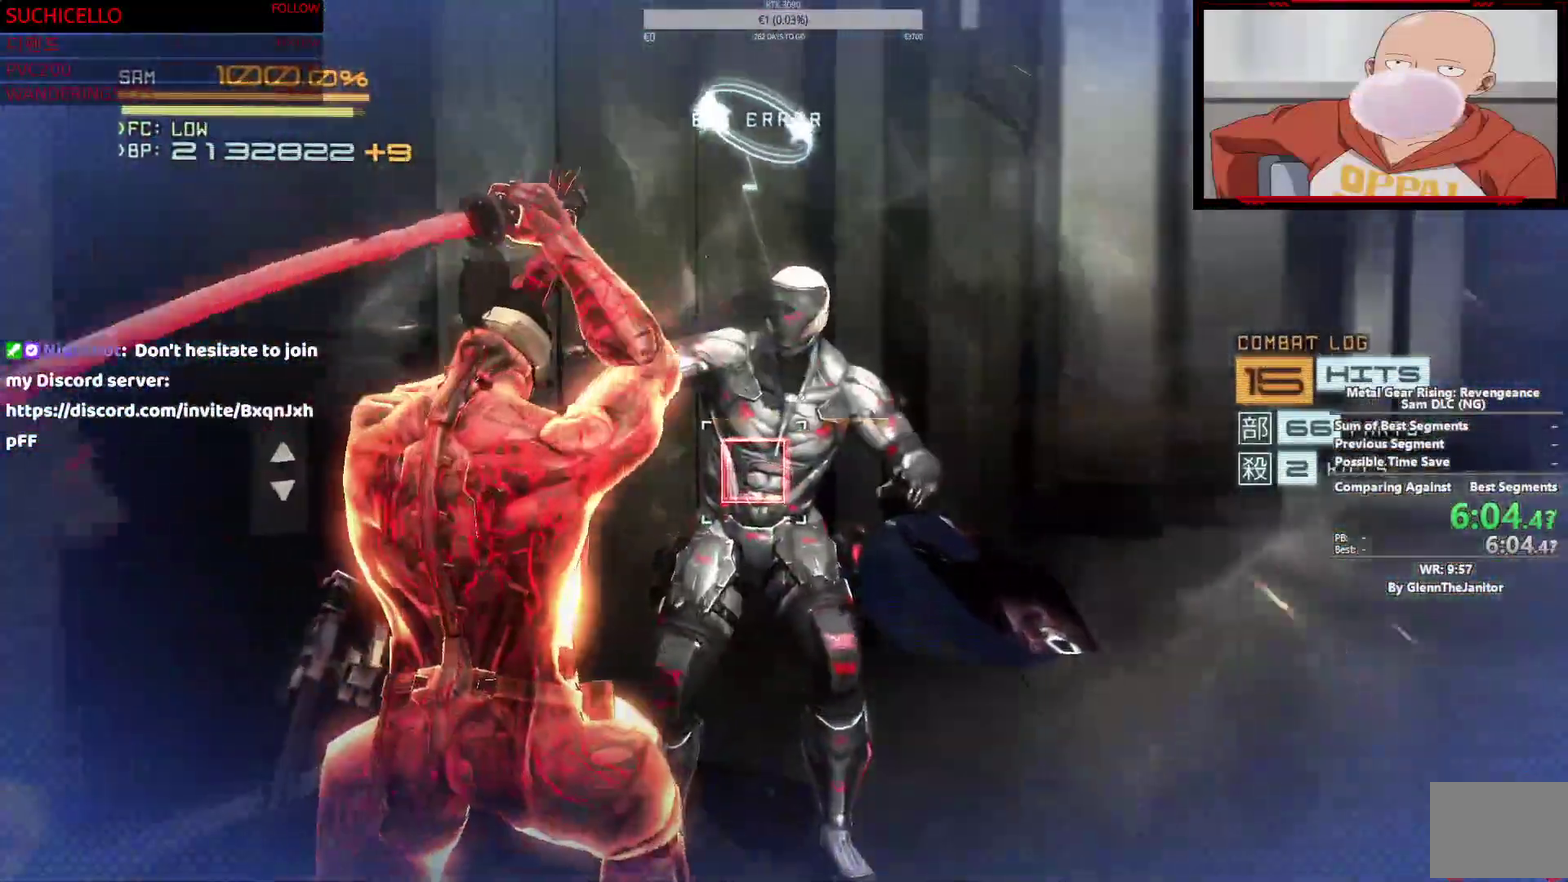
{"buttons": ["L2"], "left_stick": "up-right", "right_stick": "center", "events": [[50, "SQUARE", "down"], [50, "left_stick", "down"], [200, "SQUARE", "up"], [233, "left_stick", "center"], [250, "SQUARE", "down"], [417, "left_stick", "up-right"], [483, "SQUARE", "up"]]}
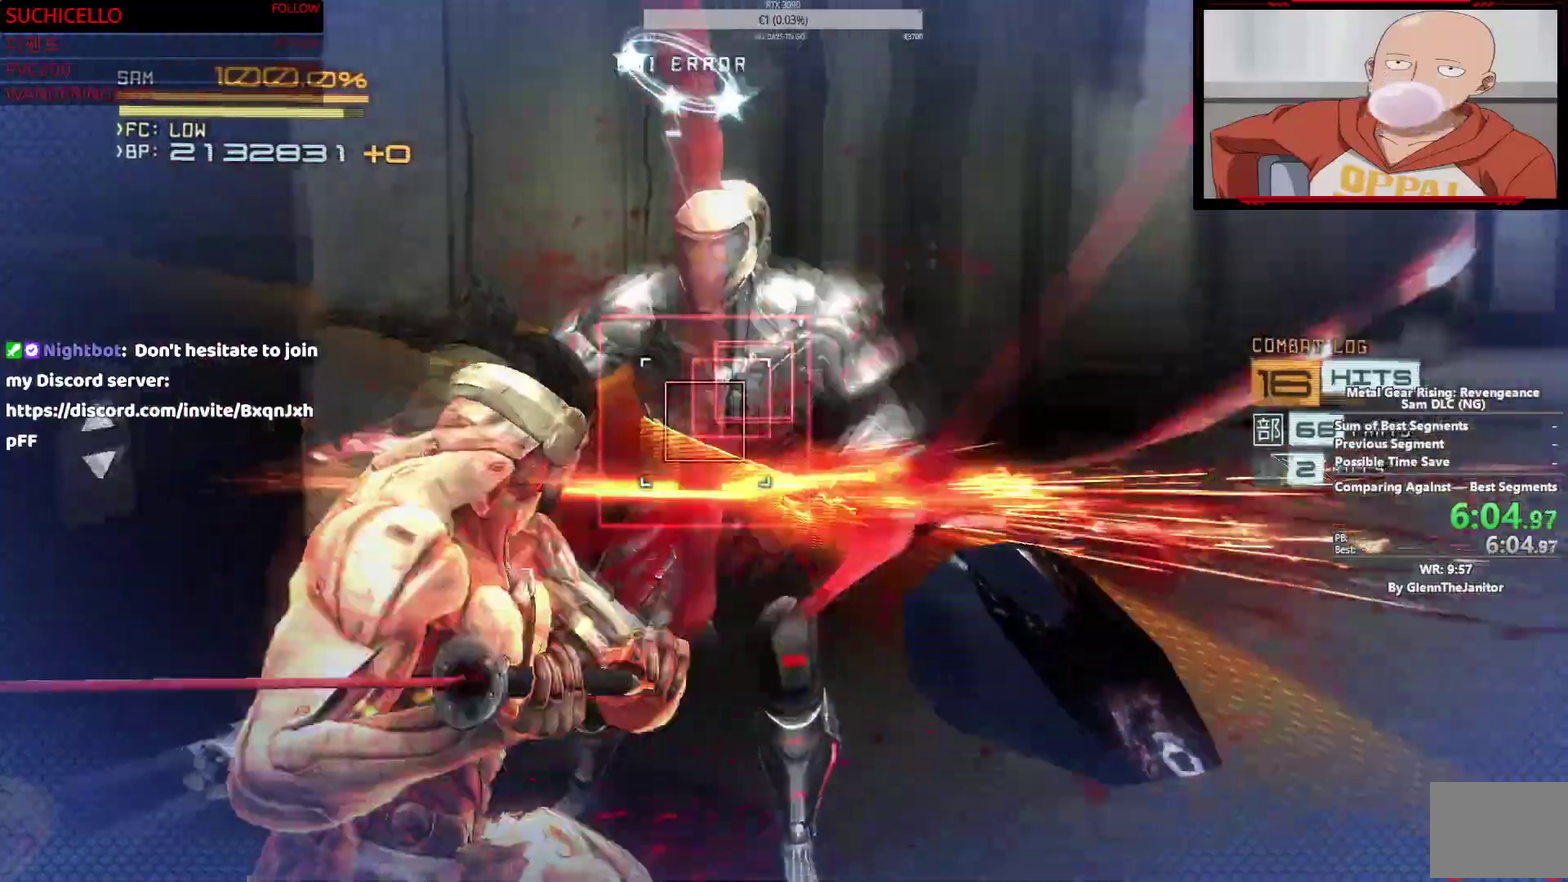
{"buttons": ["L2"], "left_stick": "center", "right_stick": "center", "events": [[117, "left_stick", "center"], [183, "SQUARE", "down"], [183, "left_stick", "down-left"], [233, "left_stick", "center"], [283, "SQUARE", "up"], [300, "left_stick", "up"], [400, "left_stick", "left"], [450, "left_stick", "center"]]}